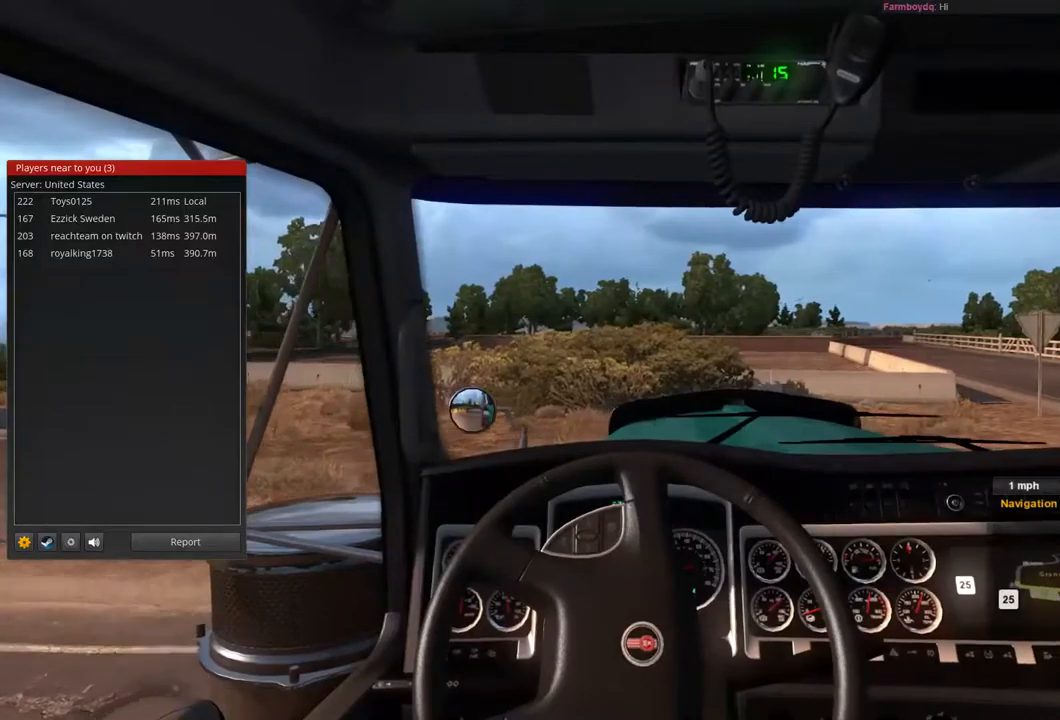
Gameplay with a controller (Xbox layout); each line is a JSON object with the inputs held at the frame after it (dt_ms = milliseconds from this image to that frame). "events" lists button and stick changes between this image and that frame as [ms after this image, input, new state], when the widget could be followed in between. Not read: X.
{"dt_ms": 500, "buttons": ["R2"], "left_stick": "up-right", "right_stick": "center", "events": []}
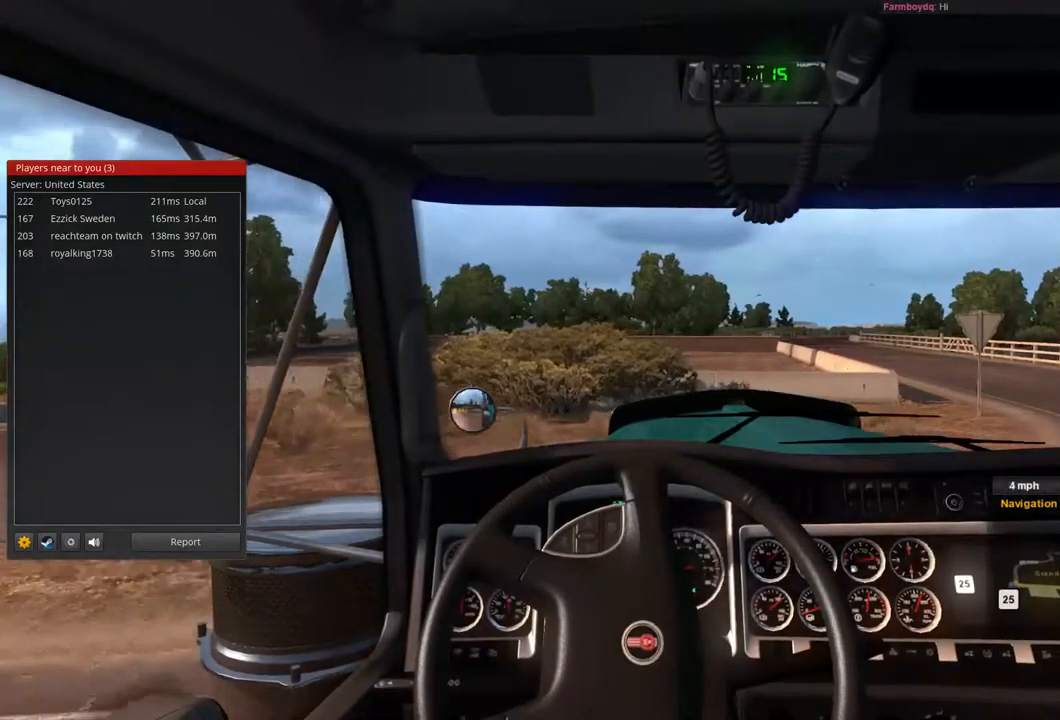
{"dt_ms": 500, "buttons": ["R2"], "left_stick": "up-right", "right_stick": "center", "events": []}
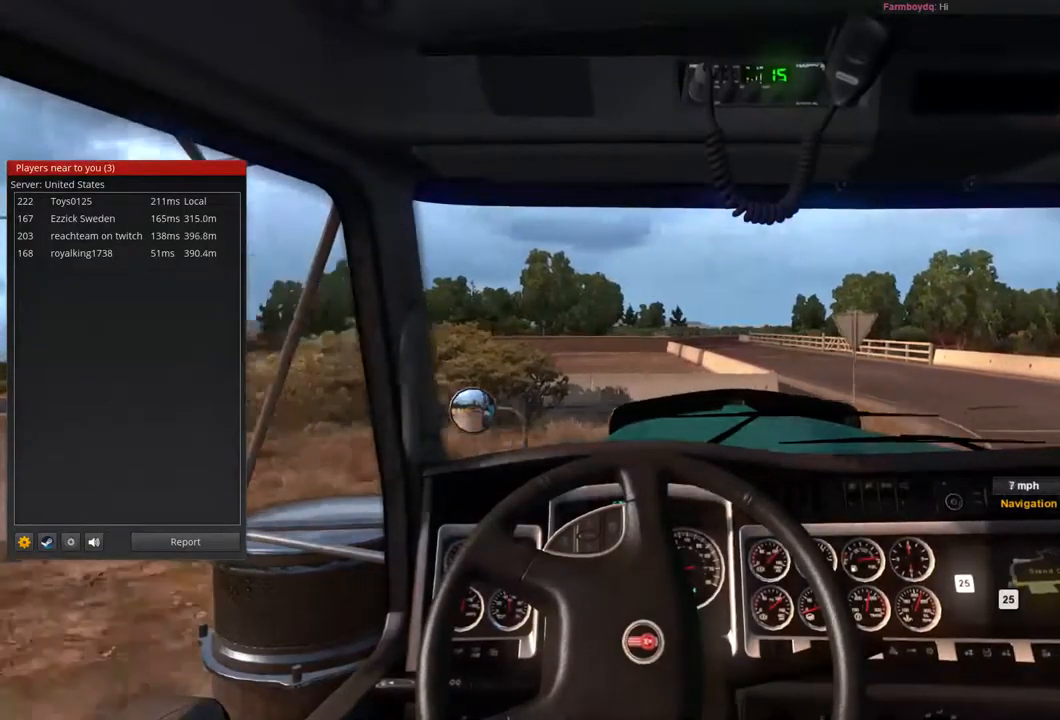
{"dt_ms": 500, "buttons": ["R2"], "left_stick": "up-right", "right_stick": "center", "events": []}
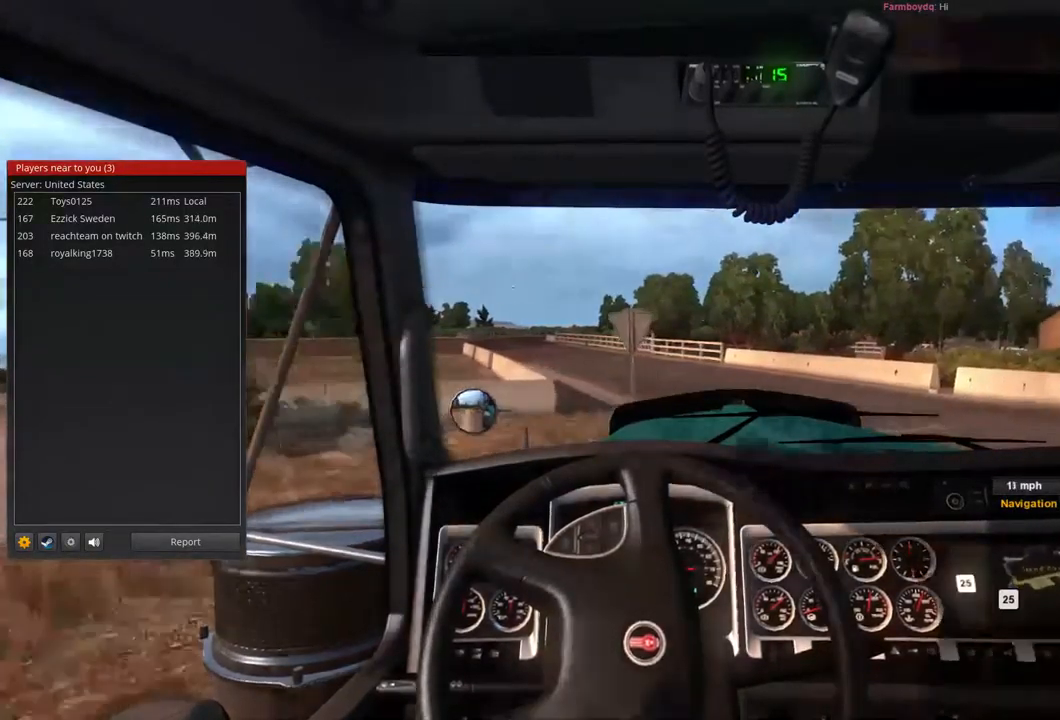
{"dt_ms": 1000, "buttons": ["R2"], "left_stick": "up-right", "right_stick": "center", "events": []}
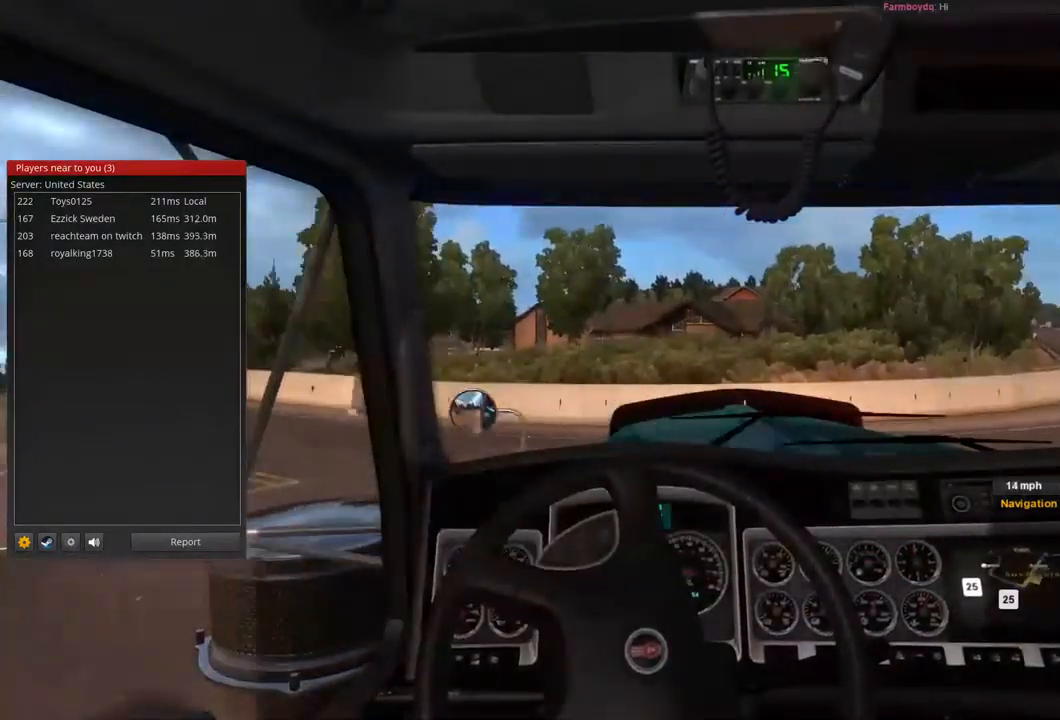
{"dt_ms": 500, "buttons": ["R2"], "left_stick": "up-right", "right_stick": "center", "events": []}
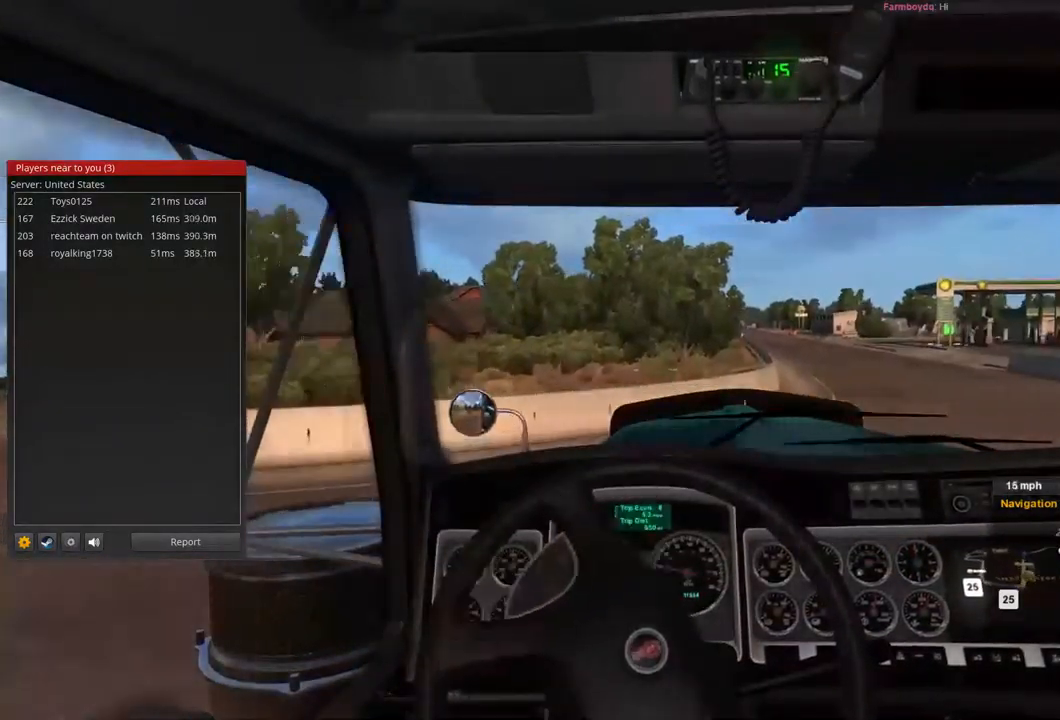
{"dt_ms": 500, "buttons": ["R2"], "left_stick": "center", "right_stick": "center", "events": [[267, "left_stick", "center"]]}
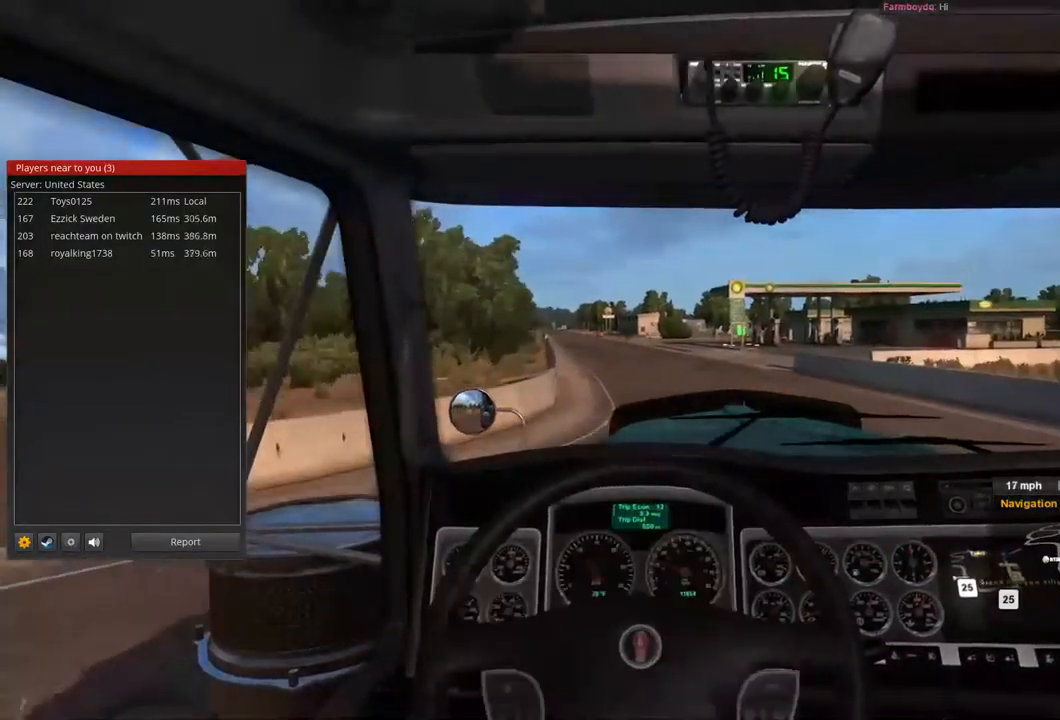
{"dt_ms": 1000, "buttons": ["R2"], "left_stick": "center", "right_stick": "center", "events": [[233, "left_stick", "right"], [833, "left_stick", "center"]]}
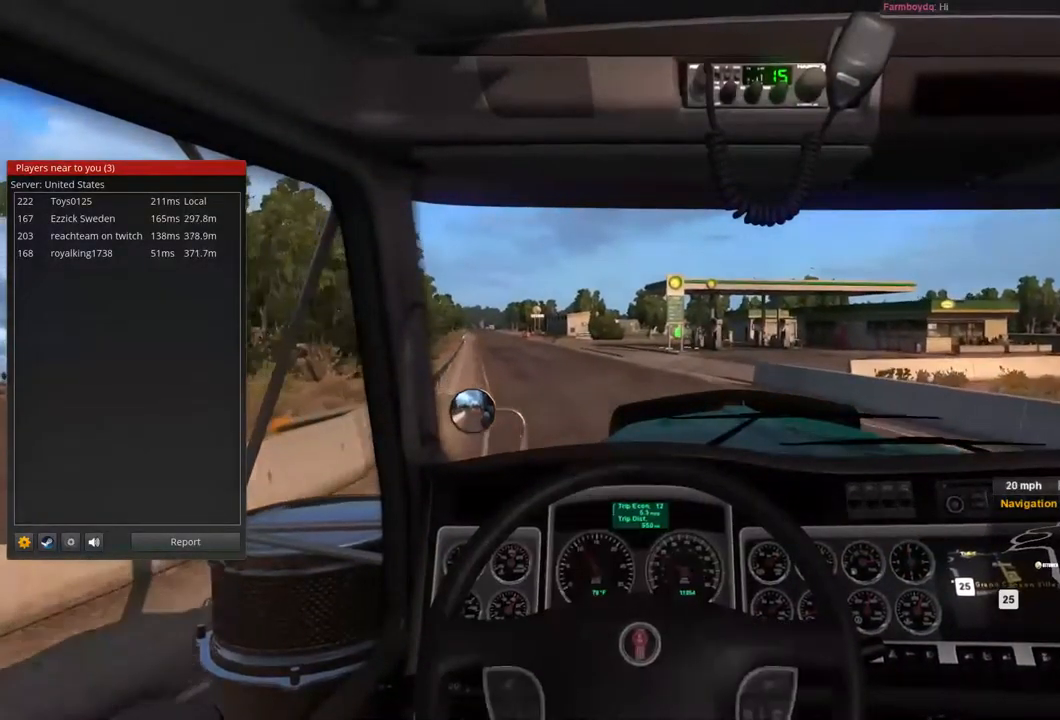
{"dt_ms": 500, "buttons": ["R2"], "left_stick": "center", "right_stick": "center", "events": []}
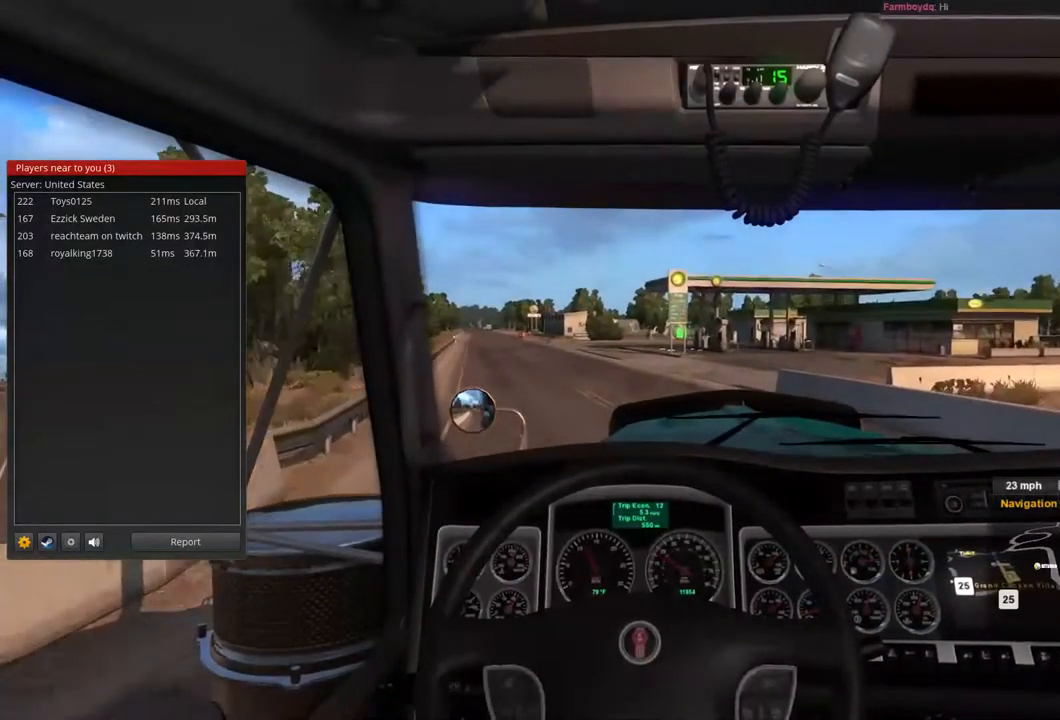
{"dt_ms": 1000, "buttons": ["R2"], "left_stick": "center", "right_stick": "center", "events": [[433, "left_stick", "left"], [733, "left_stick", "center"]]}